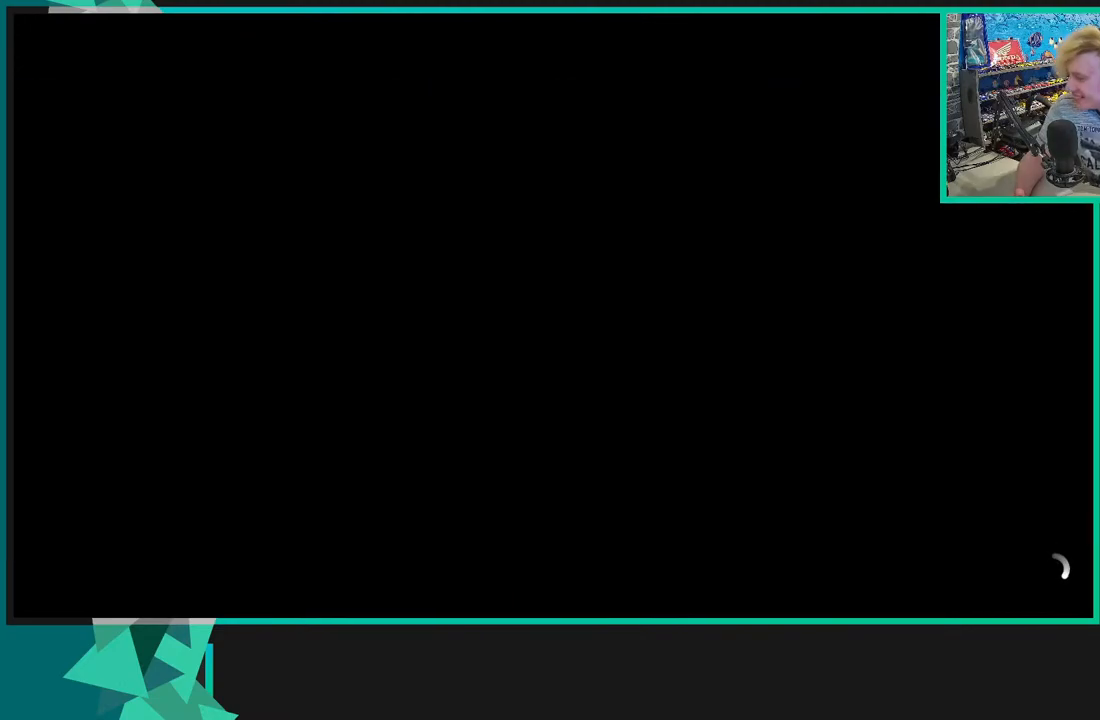
Gameplay with a controller (Xbox layout); each line is a JSON object with the inputs held at the frame after it. "events" lists button and stick changes between this image and that frame as [ms after this image, input, new state], when the widget could be followed in between. Not read: L3.
{"buttons": [], "left_stick": "center", "right_stick": "center", "events": []}
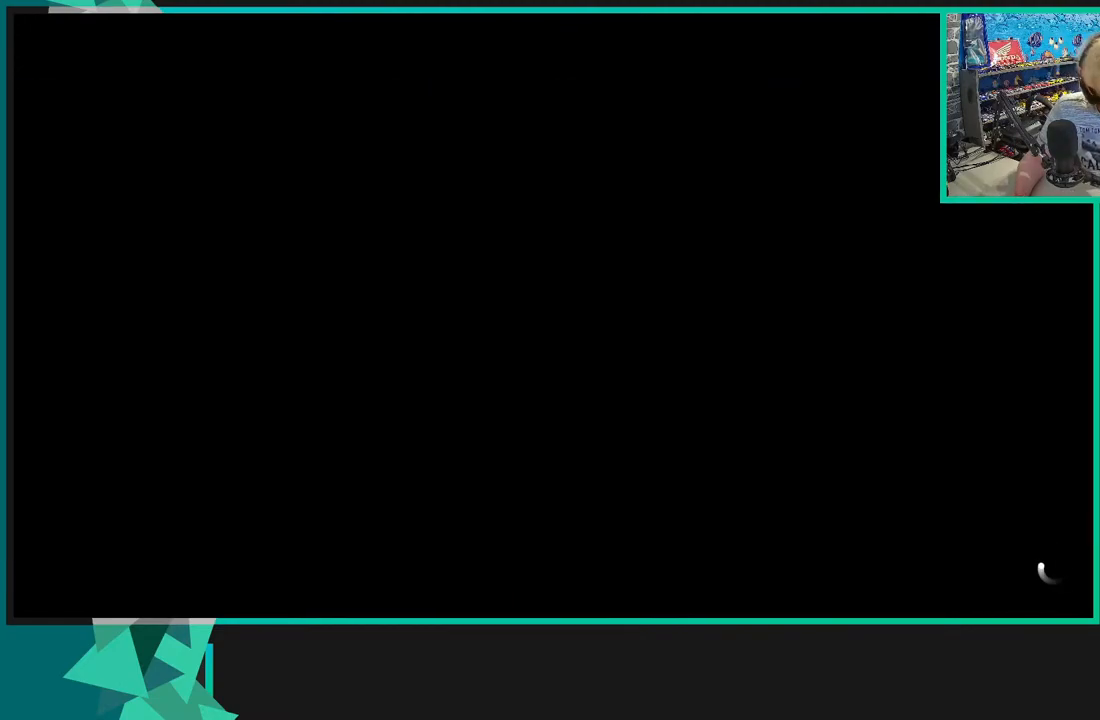
{"buttons": [], "left_stick": "center", "right_stick": "center", "events": []}
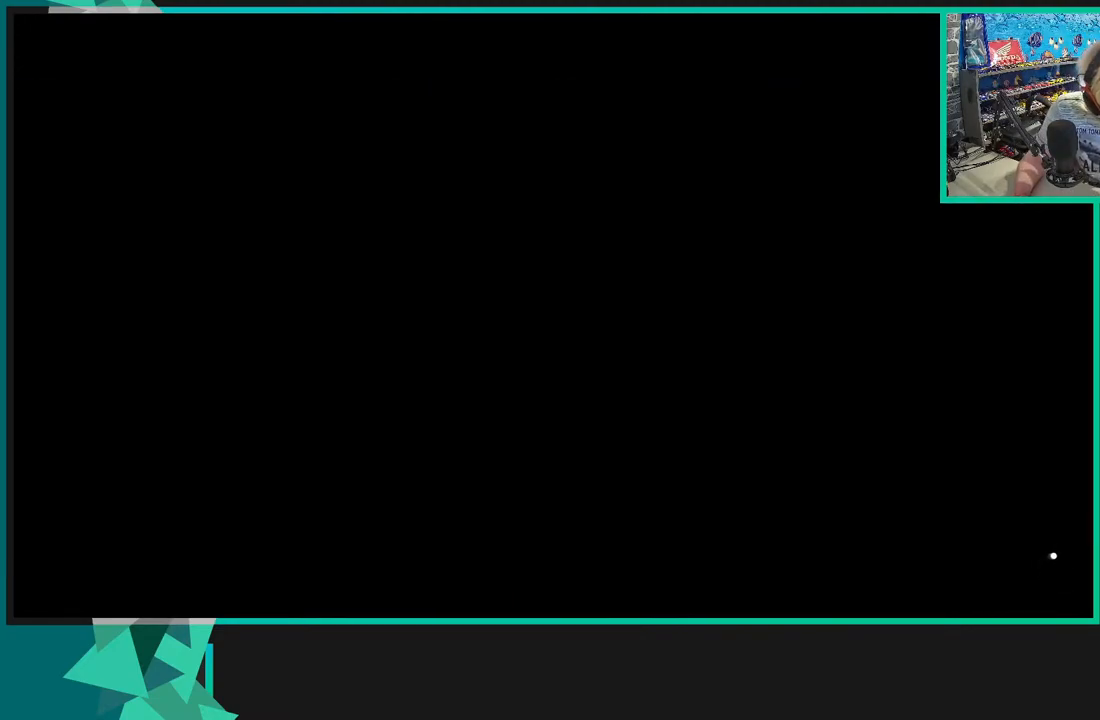
{"buttons": [], "left_stick": "center", "right_stick": "center", "events": []}
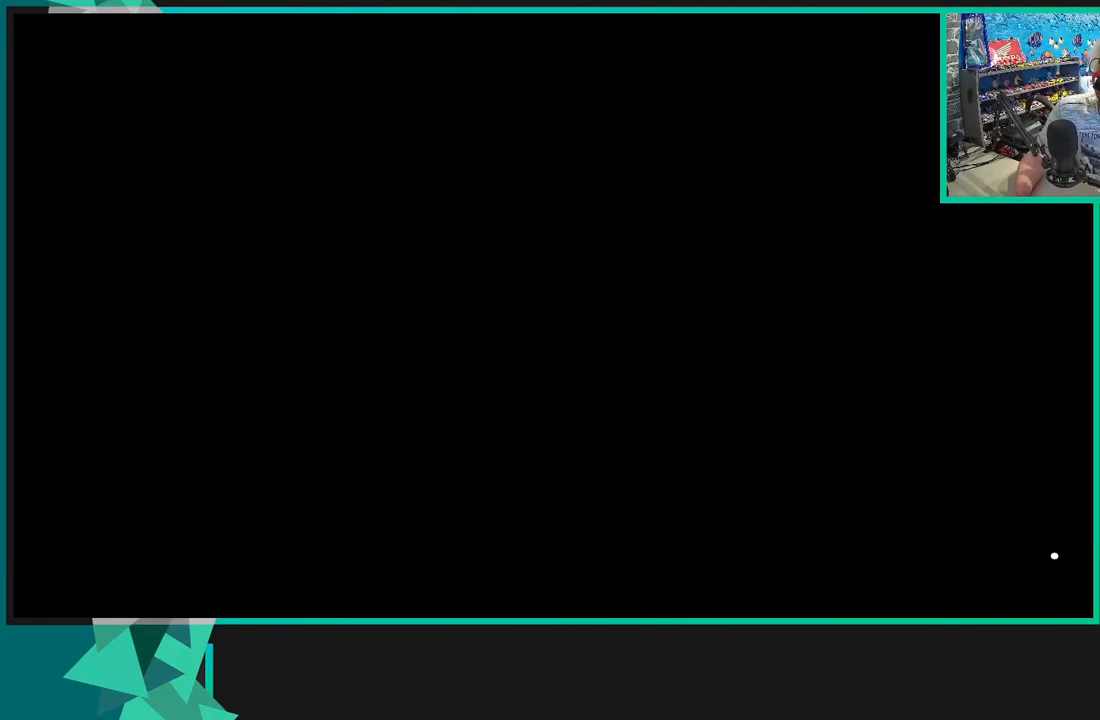
{"buttons": [], "left_stick": "center", "right_stick": "center", "events": []}
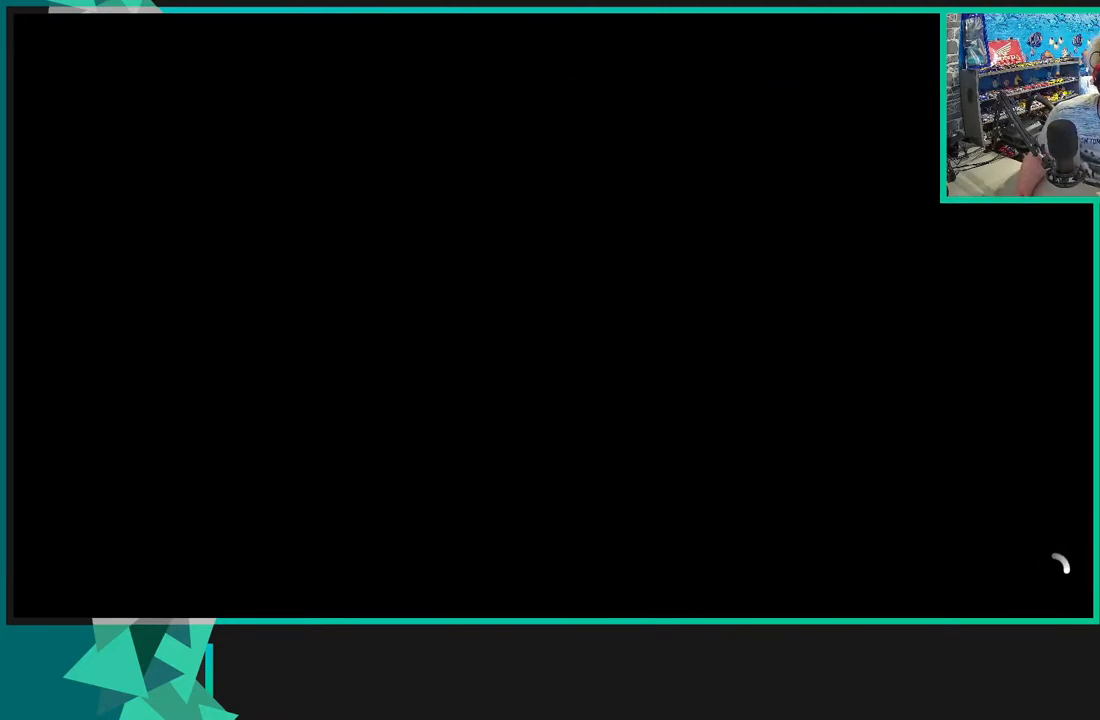
{"buttons": ["R2"], "left_stick": "center", "right_stick": "center", "events": [[483, "R2", "down"]]}
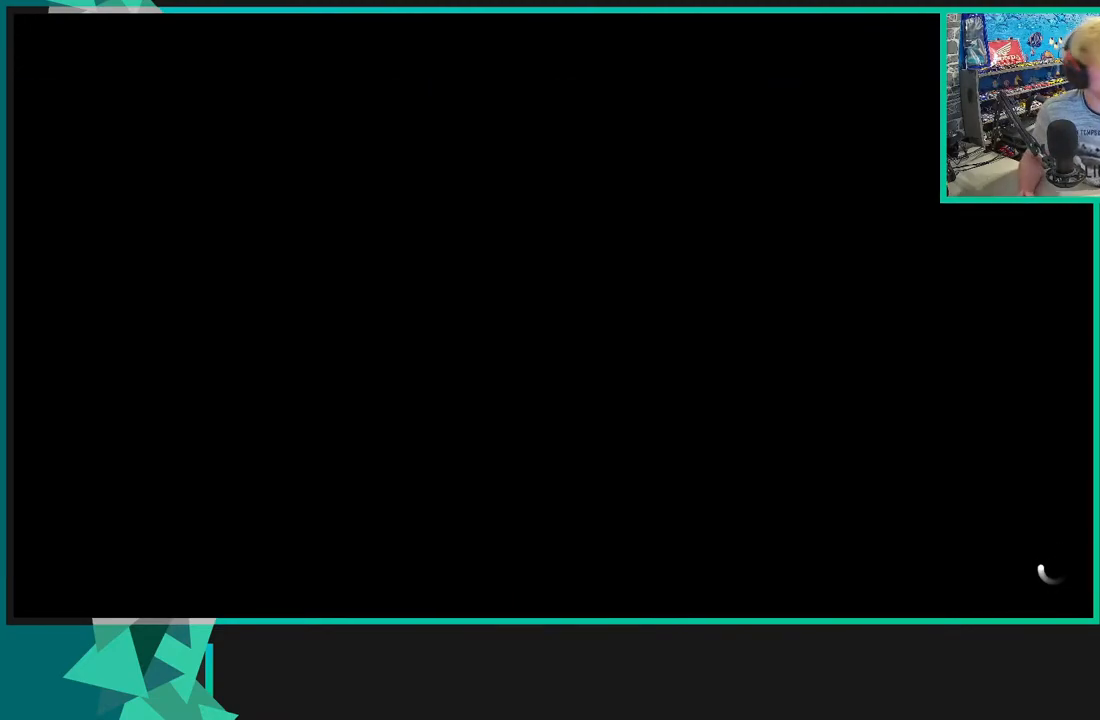
{"buttons": ["R2"], "left_stick": "center", "right_stick": "center", "events": []}
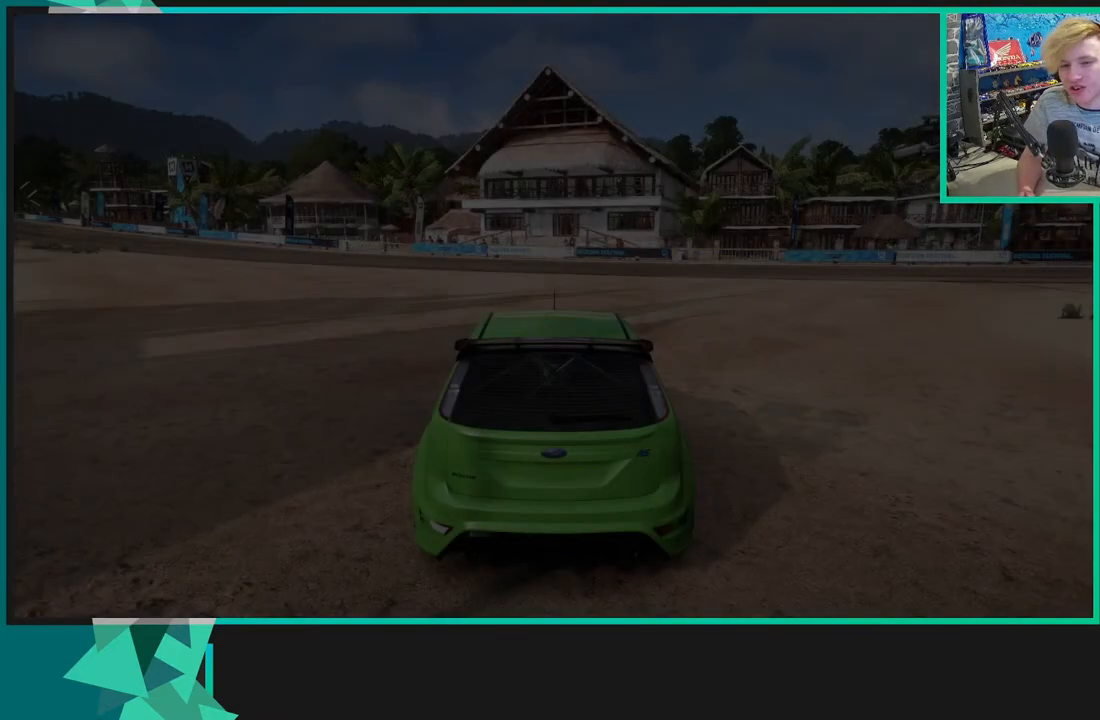
{"buttons": ["R2"], "left_stick": "center", "right_stick": "center", "events": [[33, "R2", "up"], [183, "R2", "down"]]}
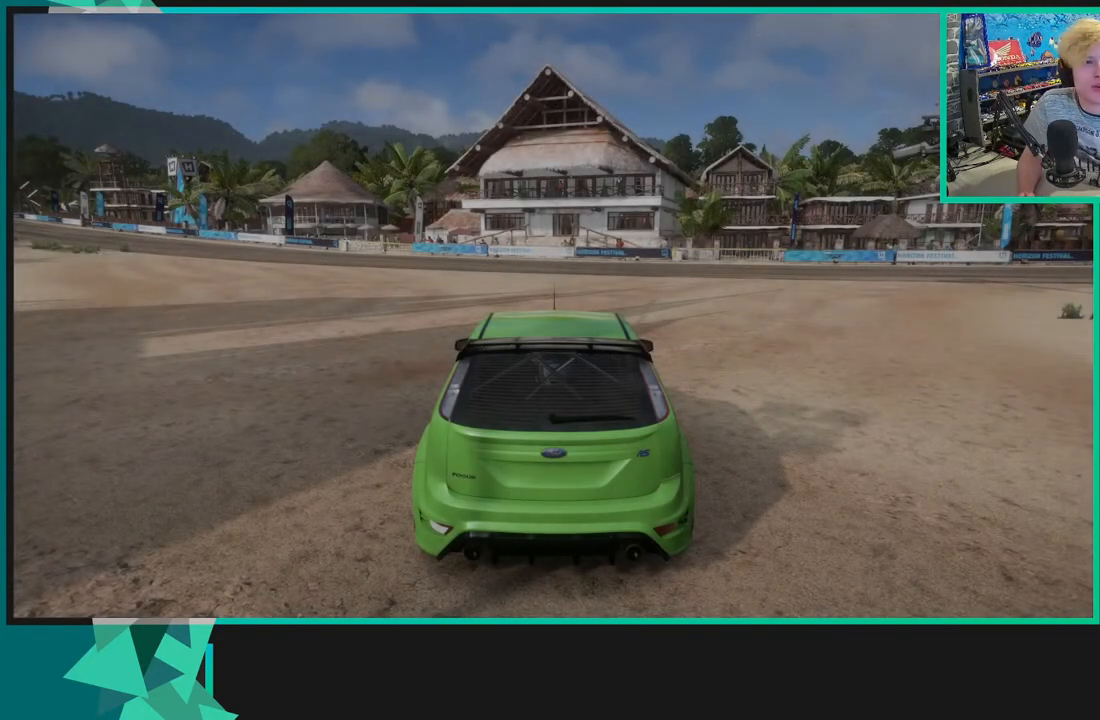
{"buttons": ["R2"], "left_stick": "center", "right_stick": "up-left", "events": [[50, "R2", "up"], [400, "right_stick", "left"], [417, "R2", "down"], [500, "right_stick", "up-left"]]}
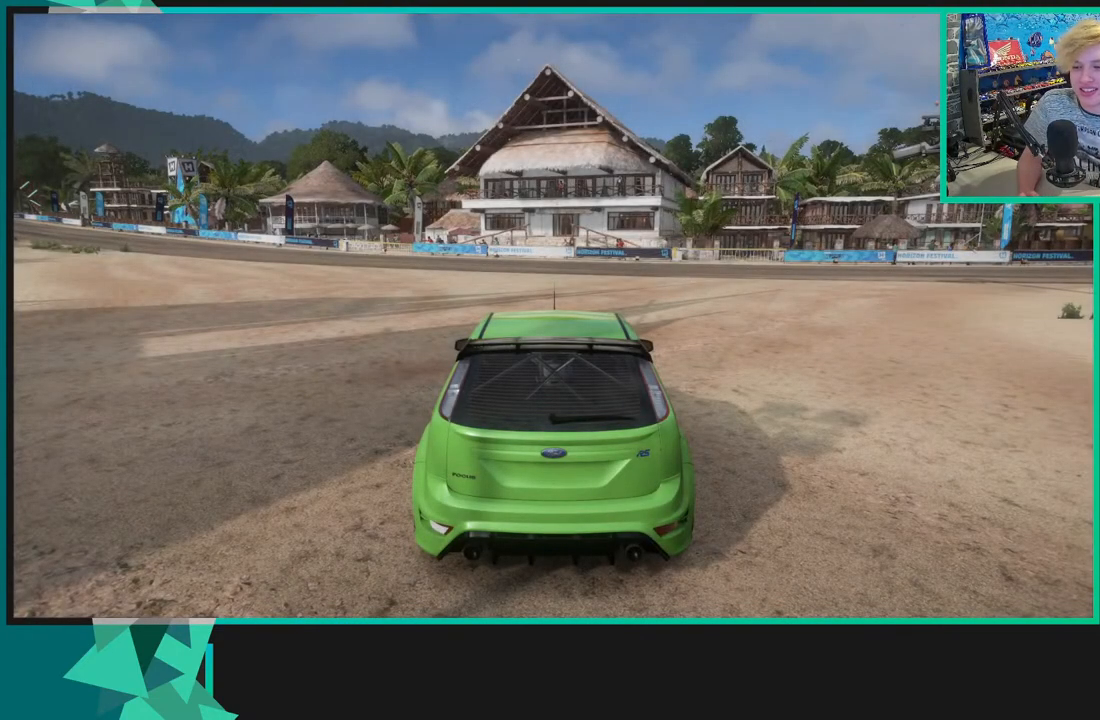
{"buttons": ["R2"], "left_stick": "center", "right_stick": "up-left", "events": []}
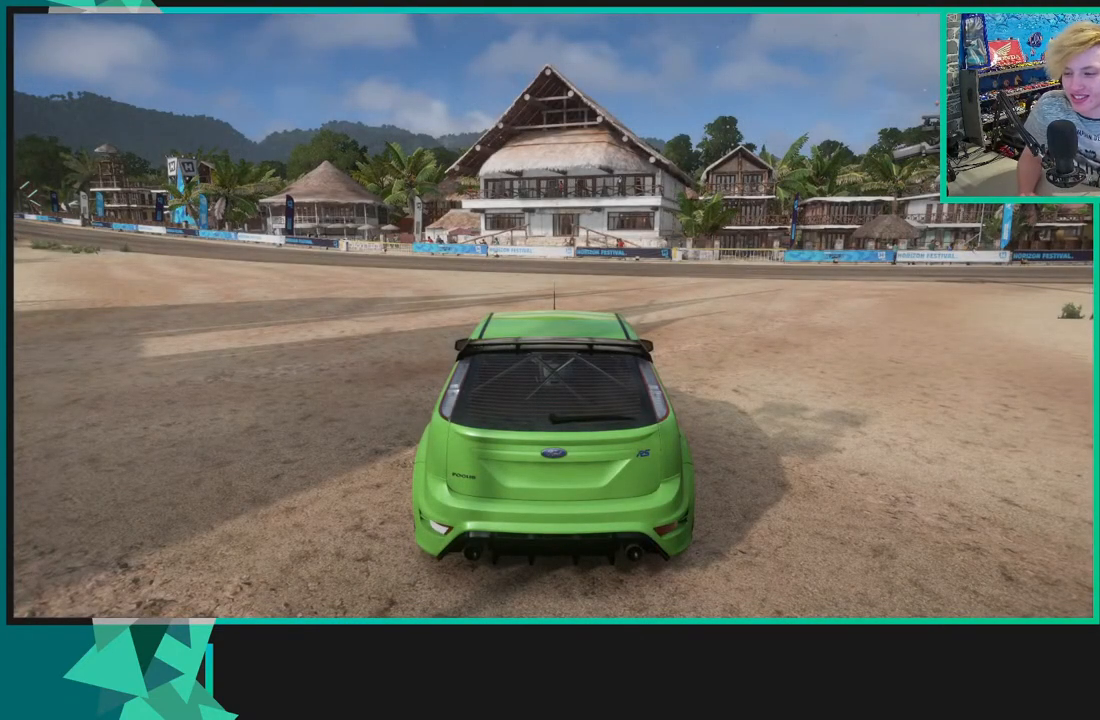
{"buttons": ["R2"], "left_stick": "up-right", "right_stick": "up-left", "events": [[317, "left_stick", "up-right"]]}
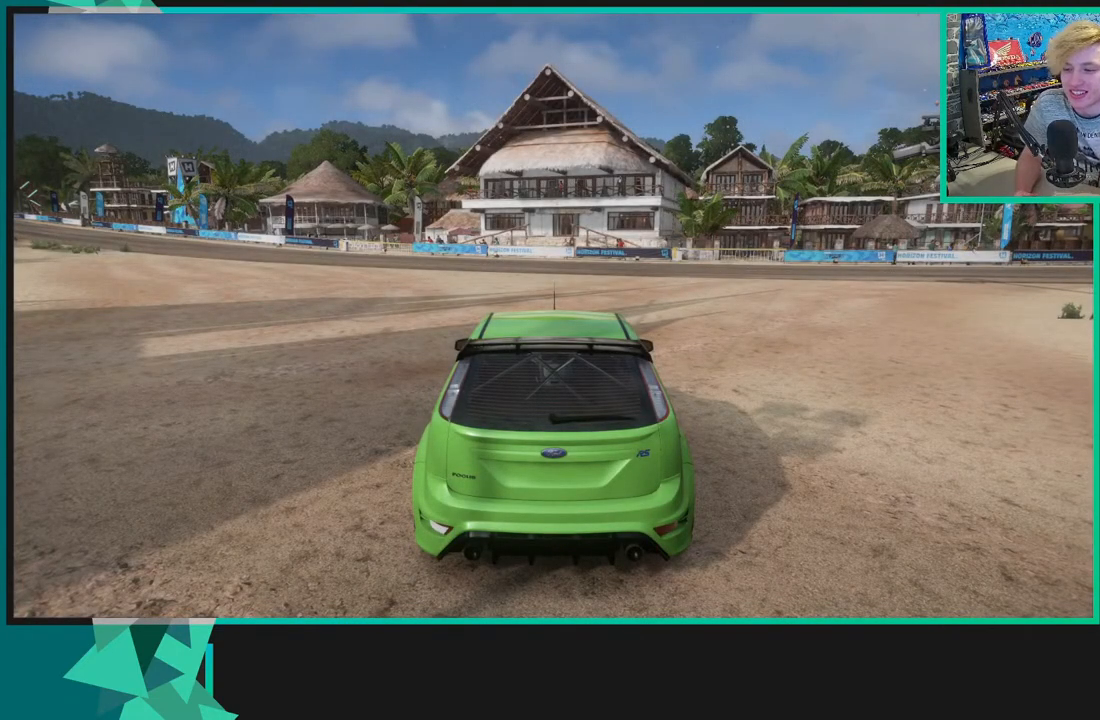
{"buttons": ["R2"], "left_stick": "center", "right_stick": "up-left", "events": [[417, "left_stick", "center"]]}
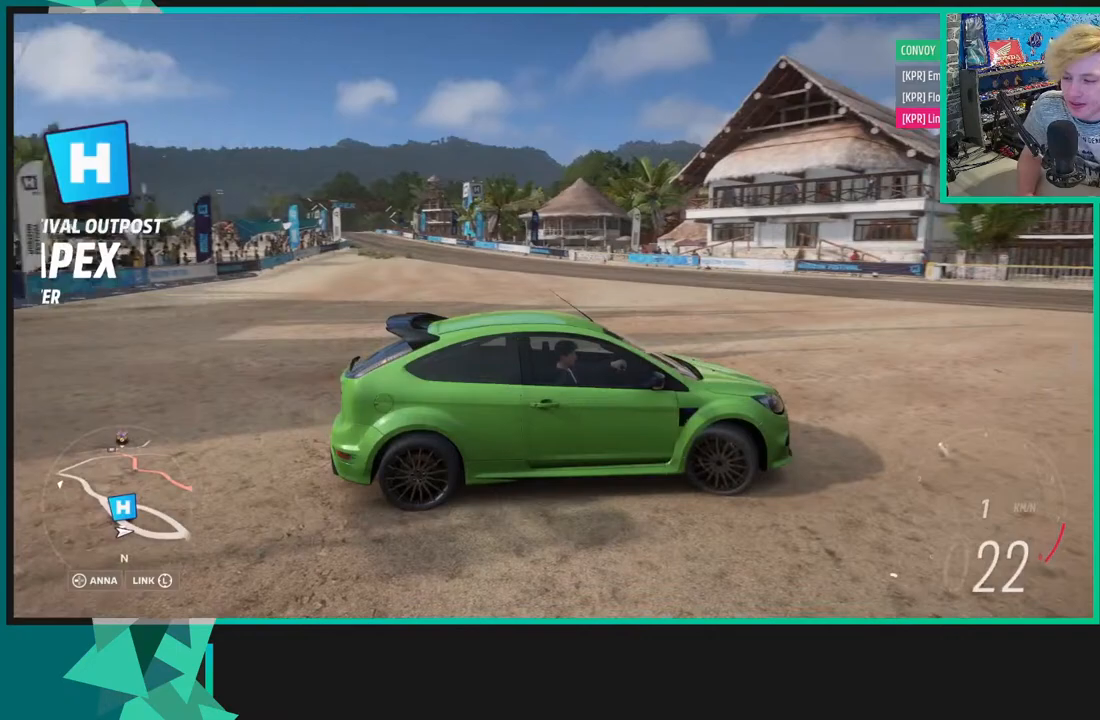
{"buttons": ["R2"], "left_stick": "left", "right_stick": "center", "events": [[83, "right_stick", "center"], [217, "left_stick", "left"]]}
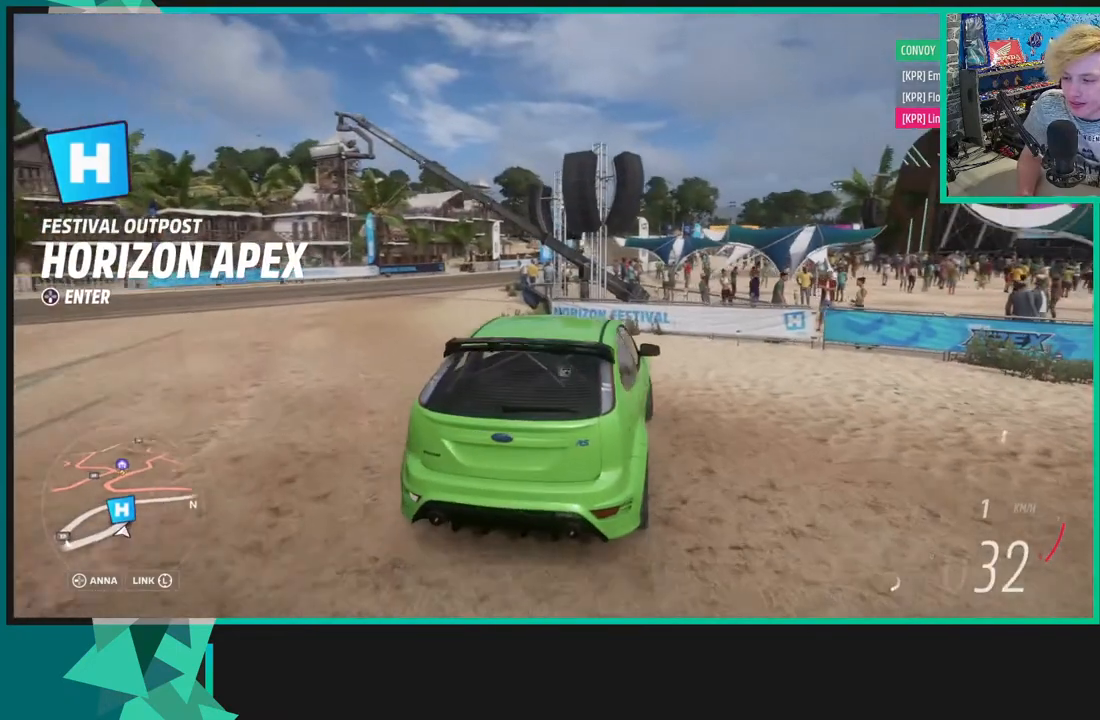
{"buttons": [], "left_stick": "left", "right_stick": "center", "events": [[317, "R2", "up"]]}
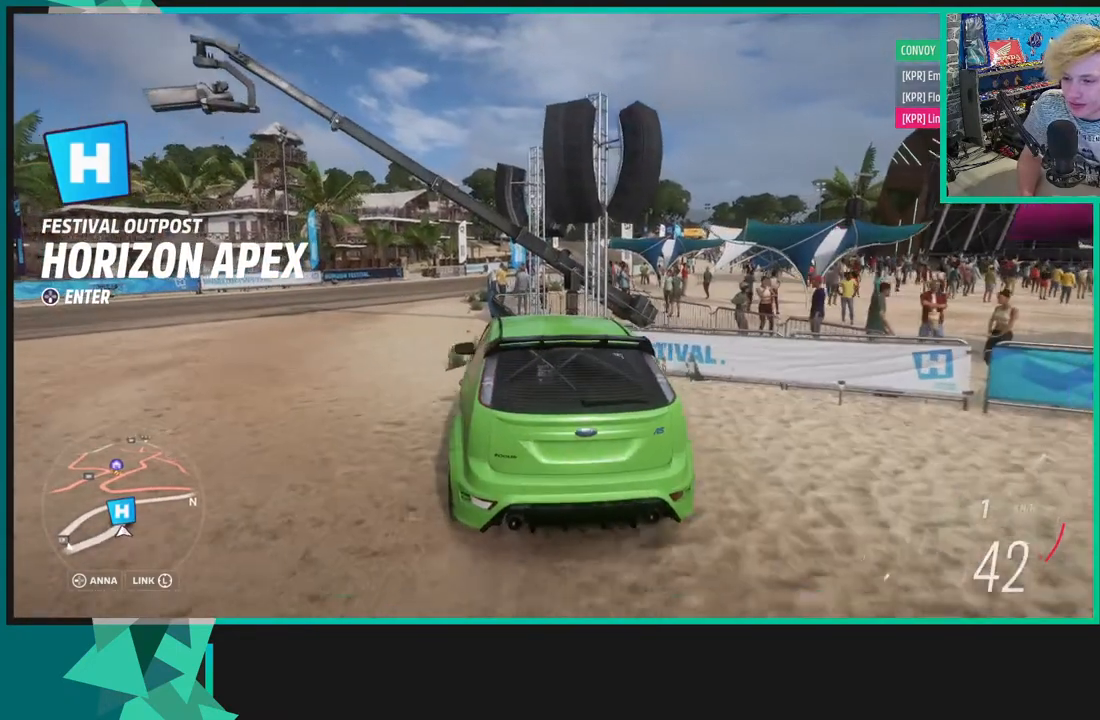
{"buttons": [], "left_stick": "center", "right_stick": "center", "events": [[150, "left_stick", "center"], [217, "START", "down"], [350, "START", "up"]]}
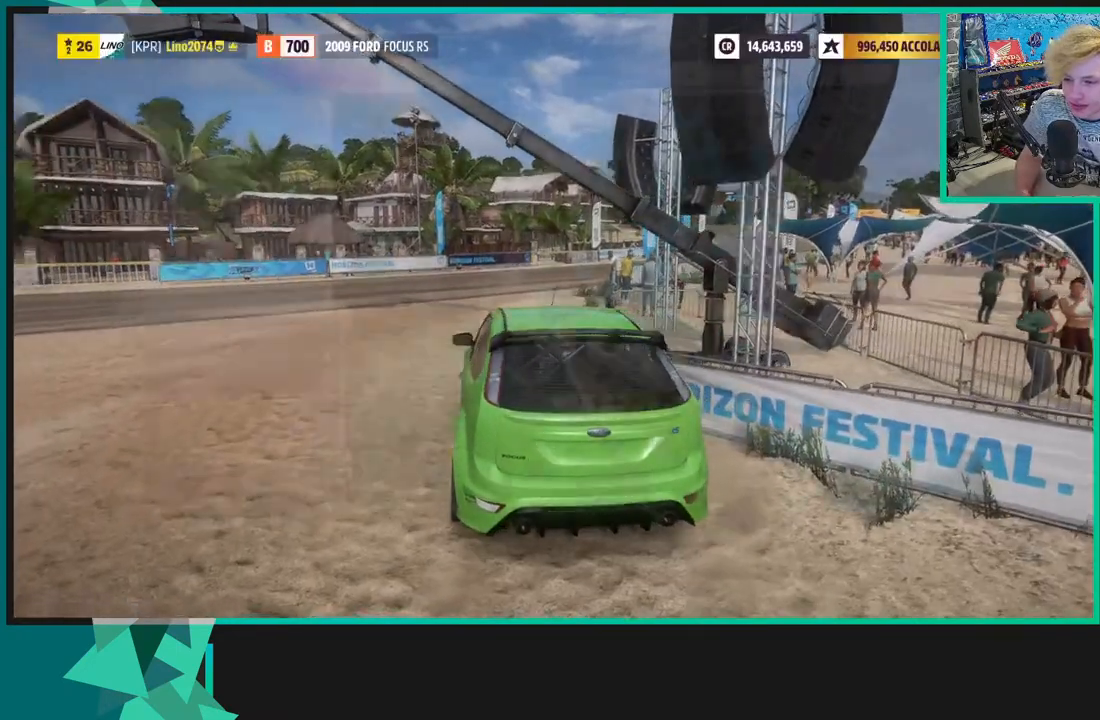
{"buttons": [], "left_stick": "center", "right_stick": "center", "events": [[317, "R1", "down"], [450, "R1", "up"]]}
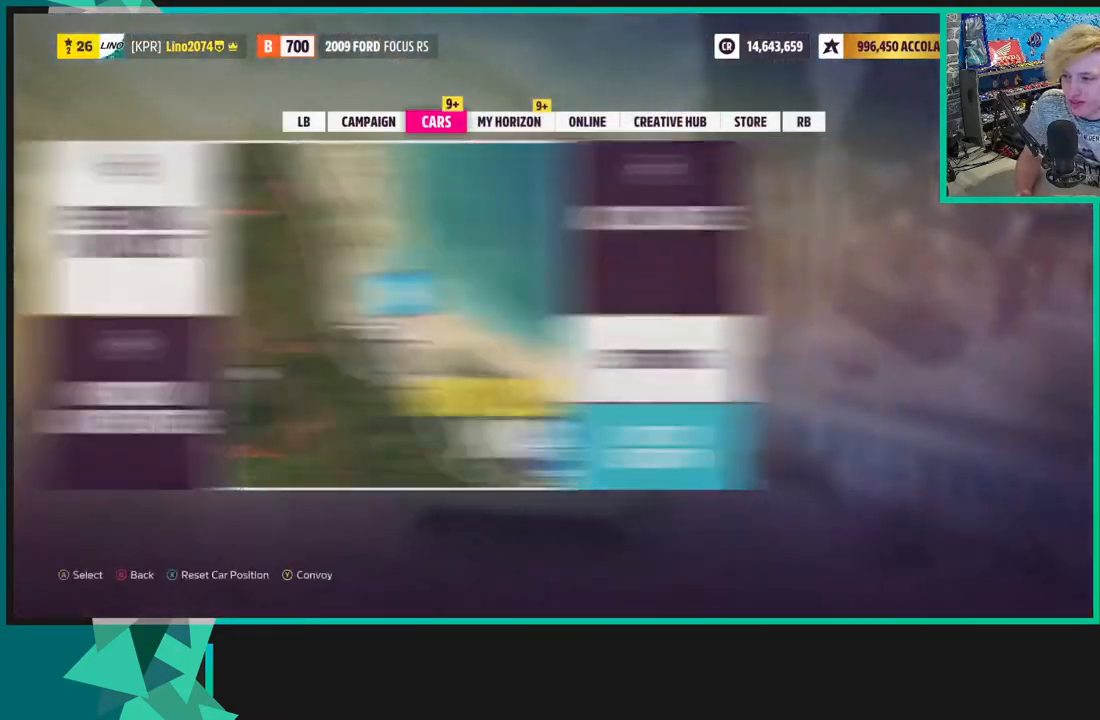
{"buttons": [], "left_stick": "center", "right_stick": "center", "events": [[333, "DPAD_RIGHT", "down"], [467, "DPAD_RIGHT", "up"]]}
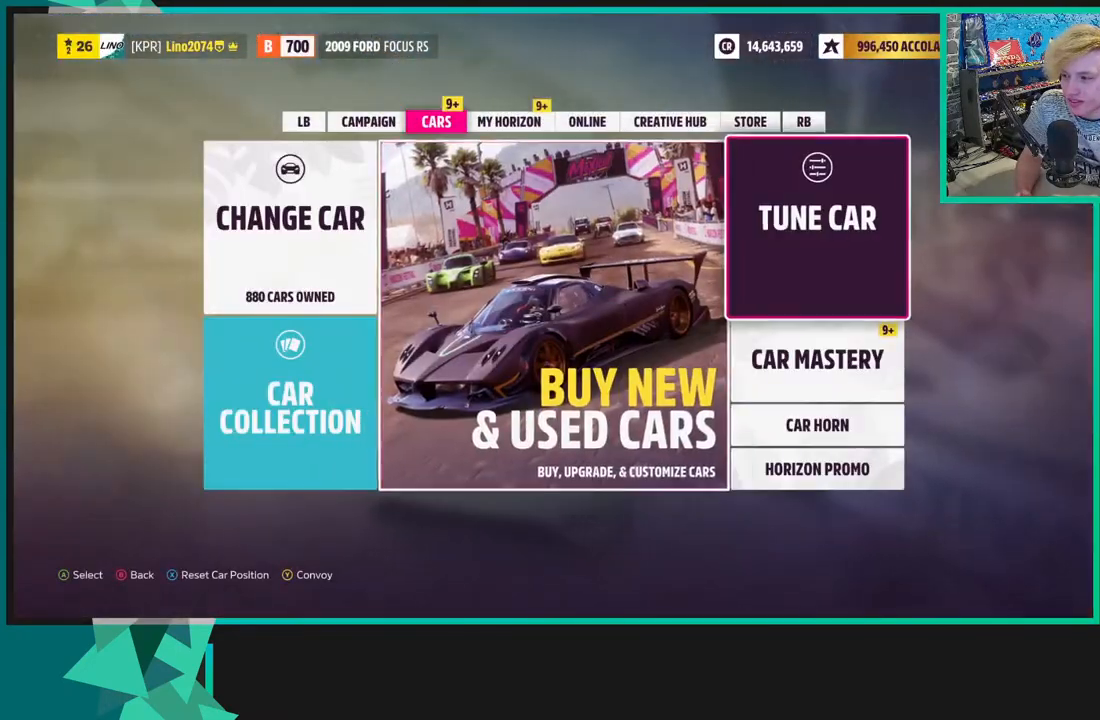
{"buttons": [], "left_stick": "center", "right_stick": "center", "events": [[200, "A", "down"], [350, "A", "up"]]}
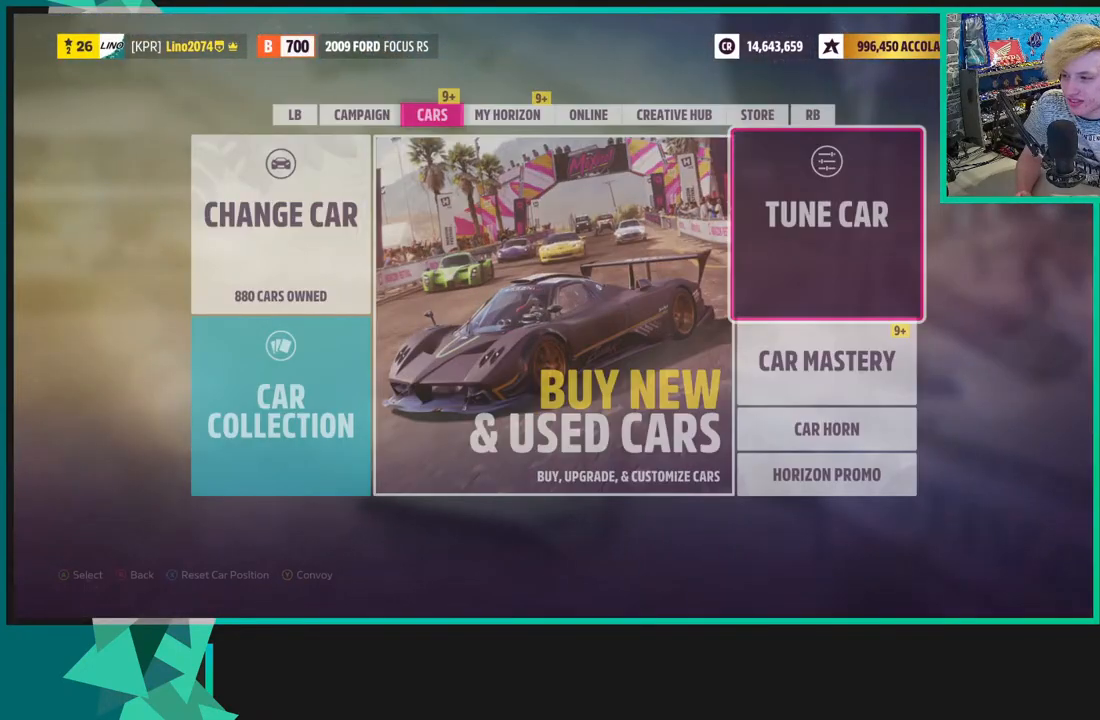
{"buttons": ["R1"], "left_stick": "center", "right_stick": "center", "events": [[483, "R1", "down"]]}
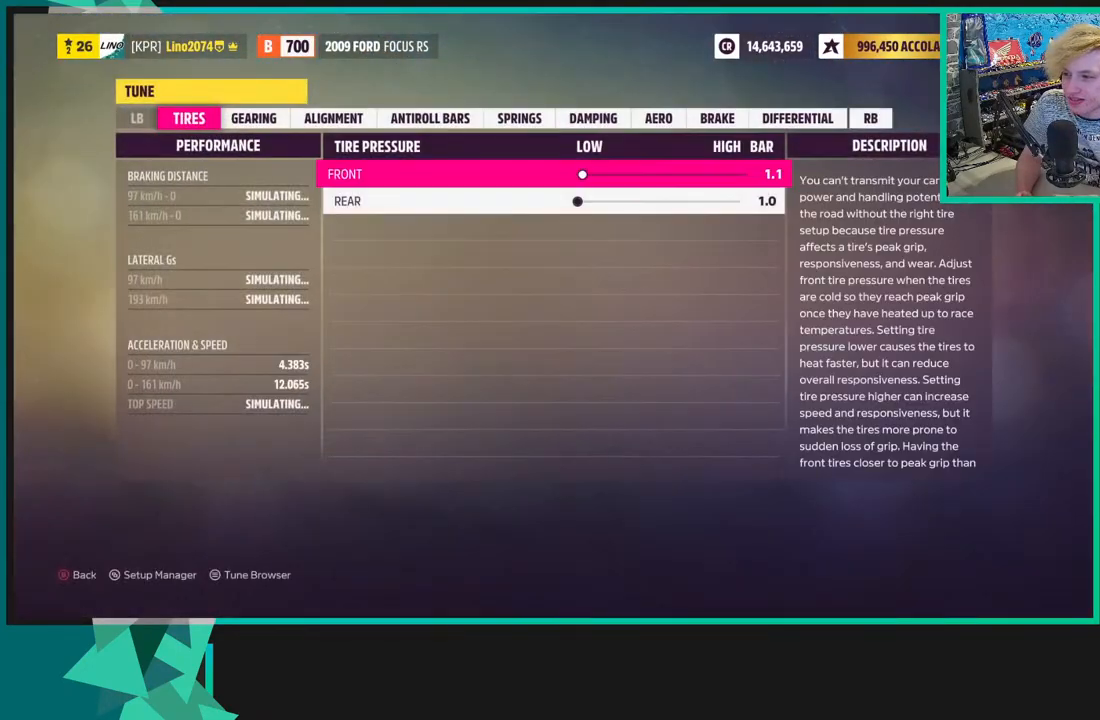
{"buttons": [], "left_stick": "center", "right_stick": "center", "events": [[117, "R1", "up"]]}
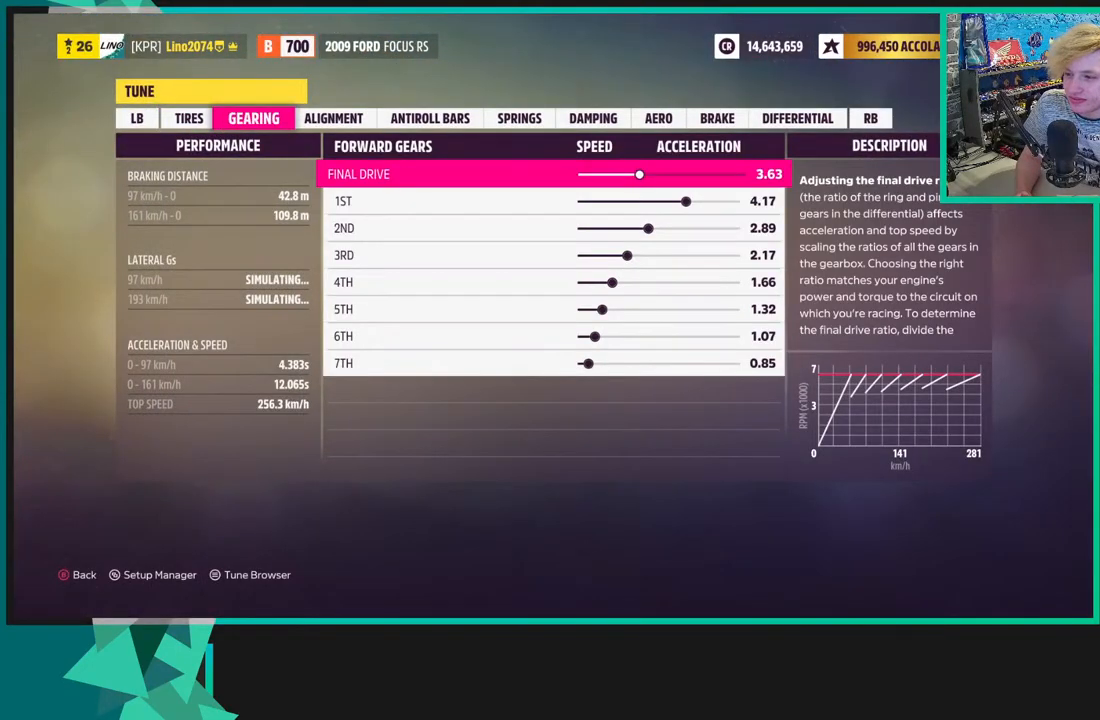
{"buttons": ["DPAD_LEFT"], "left_stick": "center", "right_stick": "center", "events": [[400, "DPAD_LEFT", "down"]]}
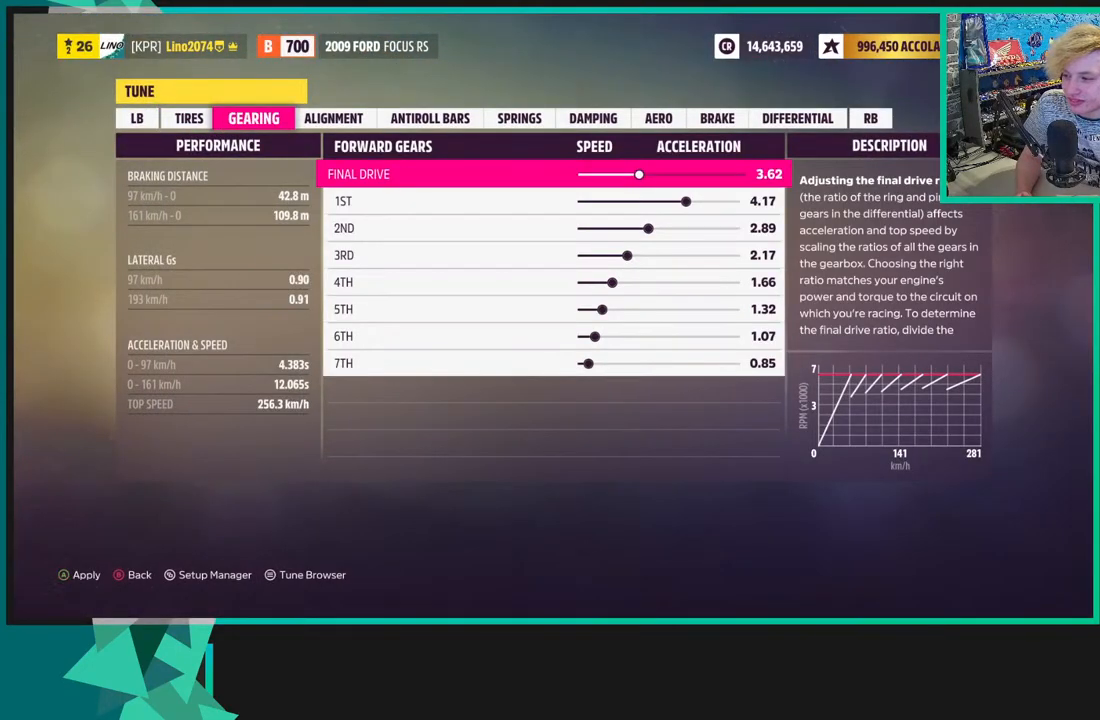
{"buttons": ["DPAD_DOWN"], "left_stick": "center", "right_stick": "center", "events": [[33, "DPAD_LEFT", "up"], [183, "DPAD_DOWN", "down"], [250, "DPAD_DOWN", "up"], [333, "DPAD_DOWN", "down"], [433, "DPAD_DOWN", "up"], [500, "DPAD_DOWN", "down"]]}
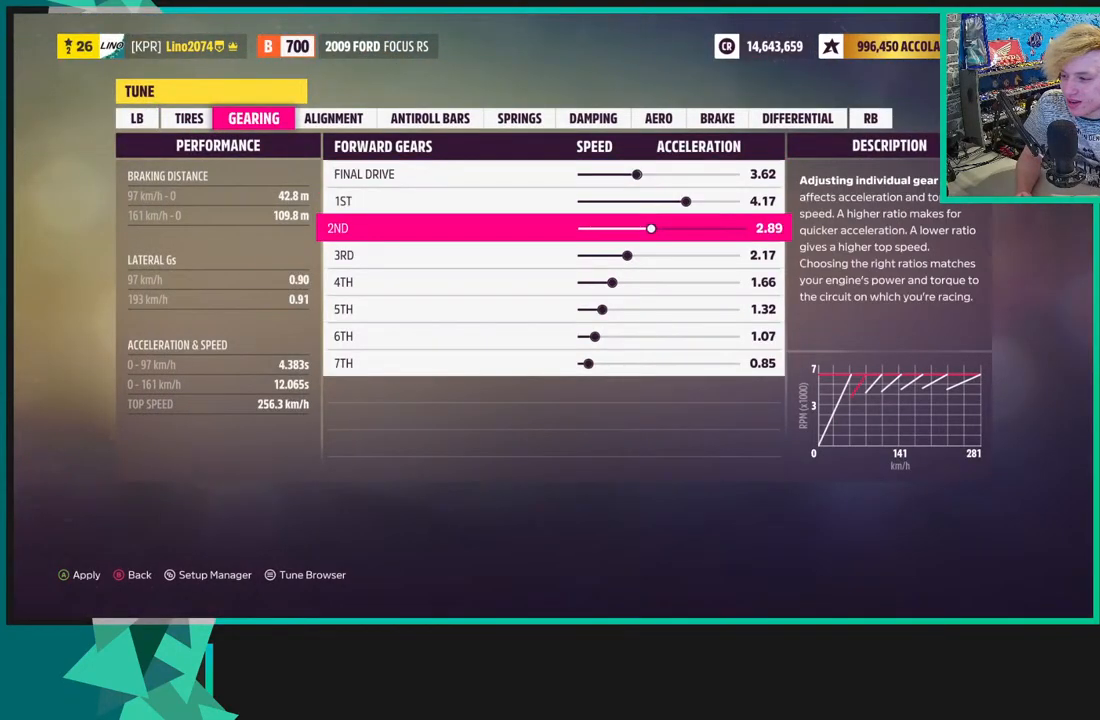
{"buttons": [], "left_stick": "center", "right_stick": "center", "events": [[100, "DPAD_DOWN", "up"], [167, "DPAD_DOWN", "down"], [250, "DPAD_DOWN", "up"]]}
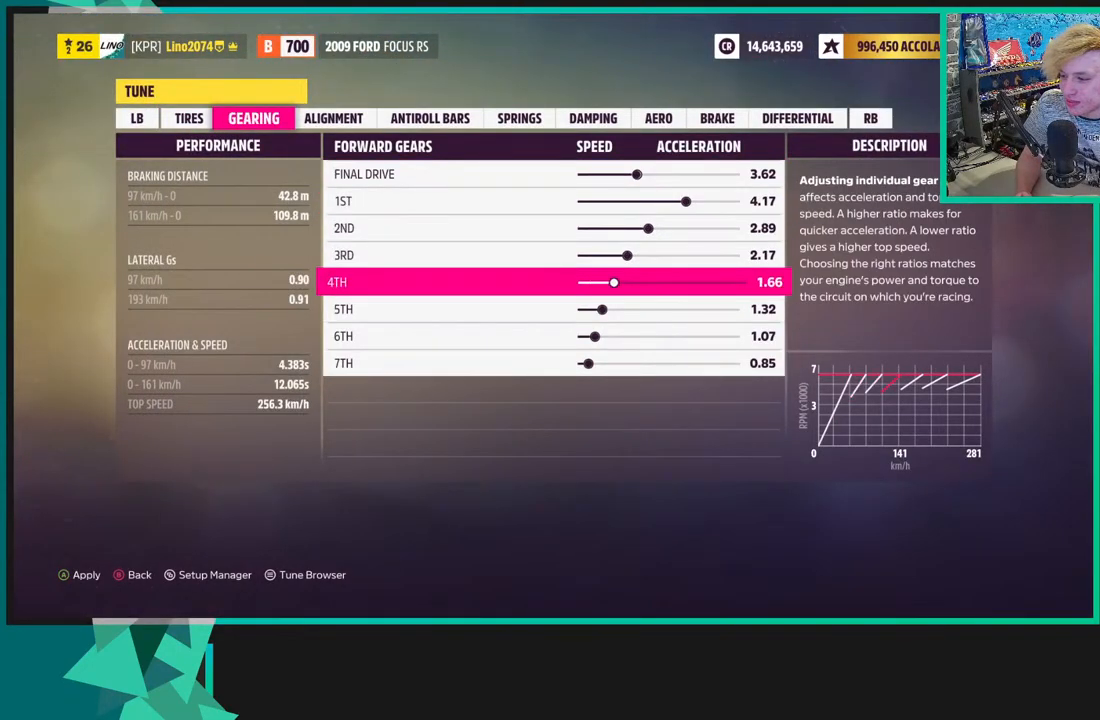
{"buttons": [], "left_stick": "center", "right_stick": "center", "events": [[100, "R1", "down"], [233, "R1", "up"]]}
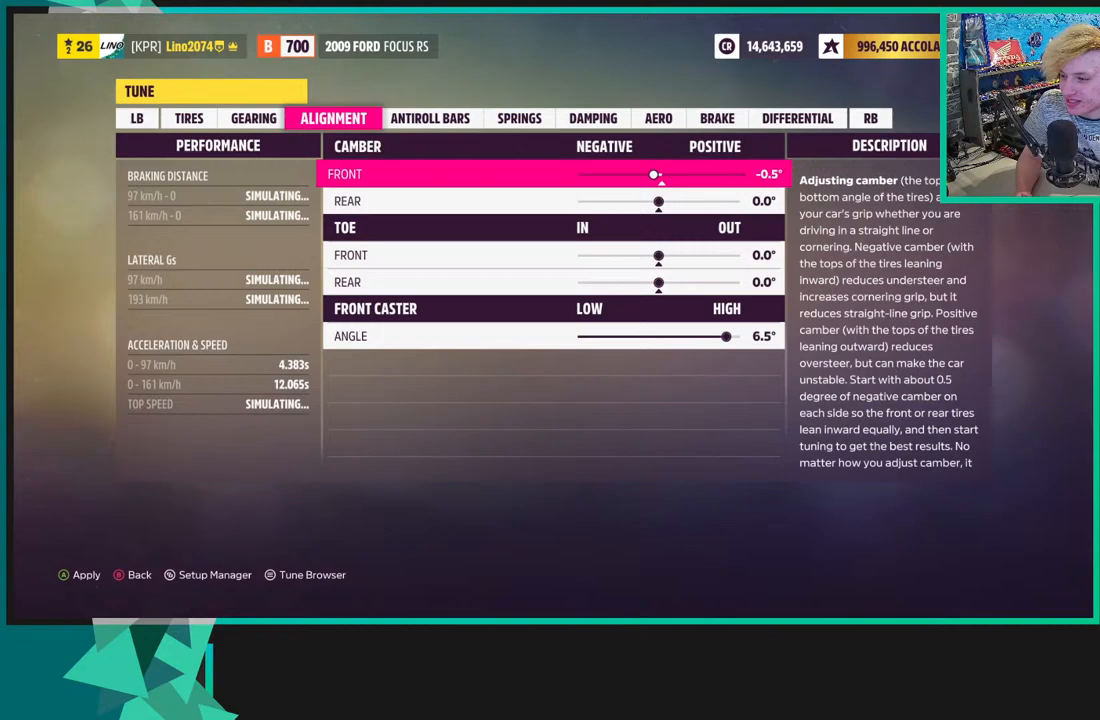
{"buttons": ["R1"], "left_stick": "center", "right_stick": "center", "events": [[67, "R1", "down"], [183, "R1", "up"], [450, "R1", "down"]]}
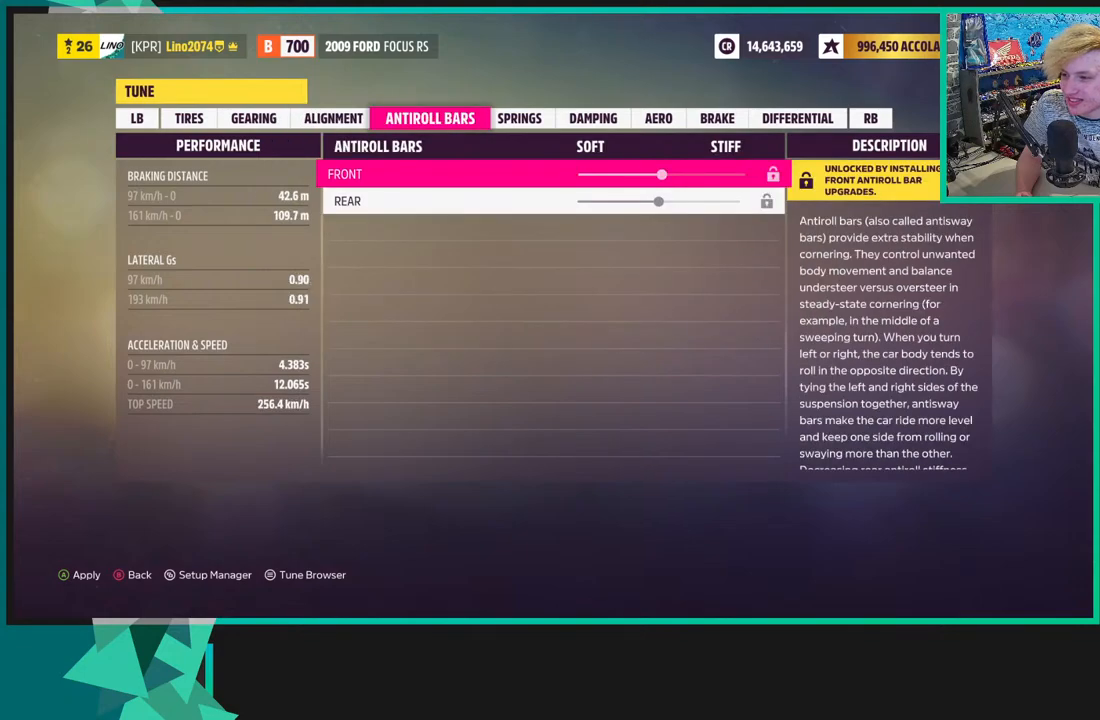
{"buttons": [], "left_stick": "center", "right_stick": "center", "events": [[100, "R1", "up"]]}
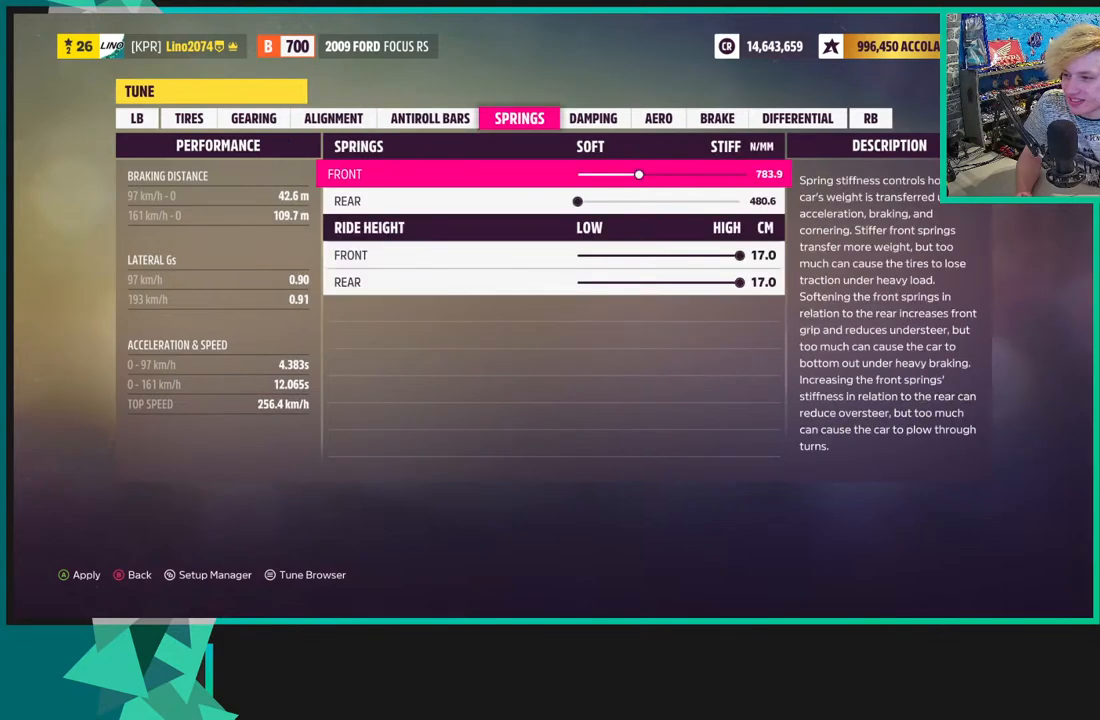
{"buttons": [], "left_stick": "center", "right_stick": "center", "events": [[267, "R1", "down"], [367, "R1", "up"]]}
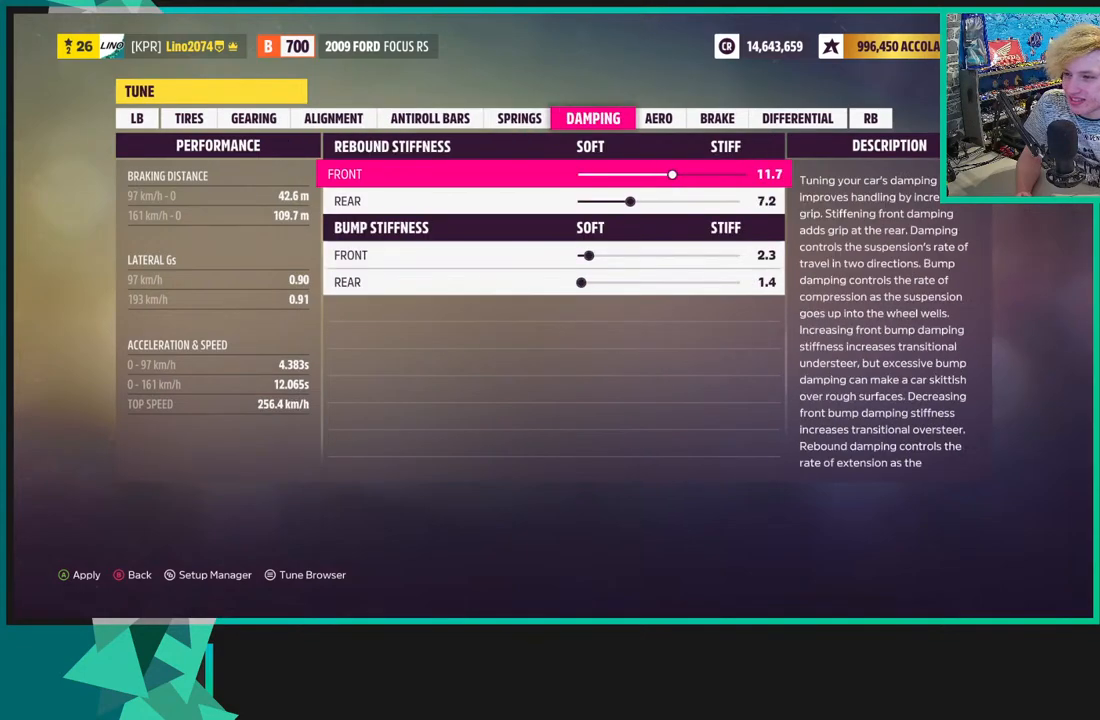
{"buttons": [], "left_stick": "center", "right_stick": "center", "events": [[350, "R1", "down"], [483, "R1", "up"]]}
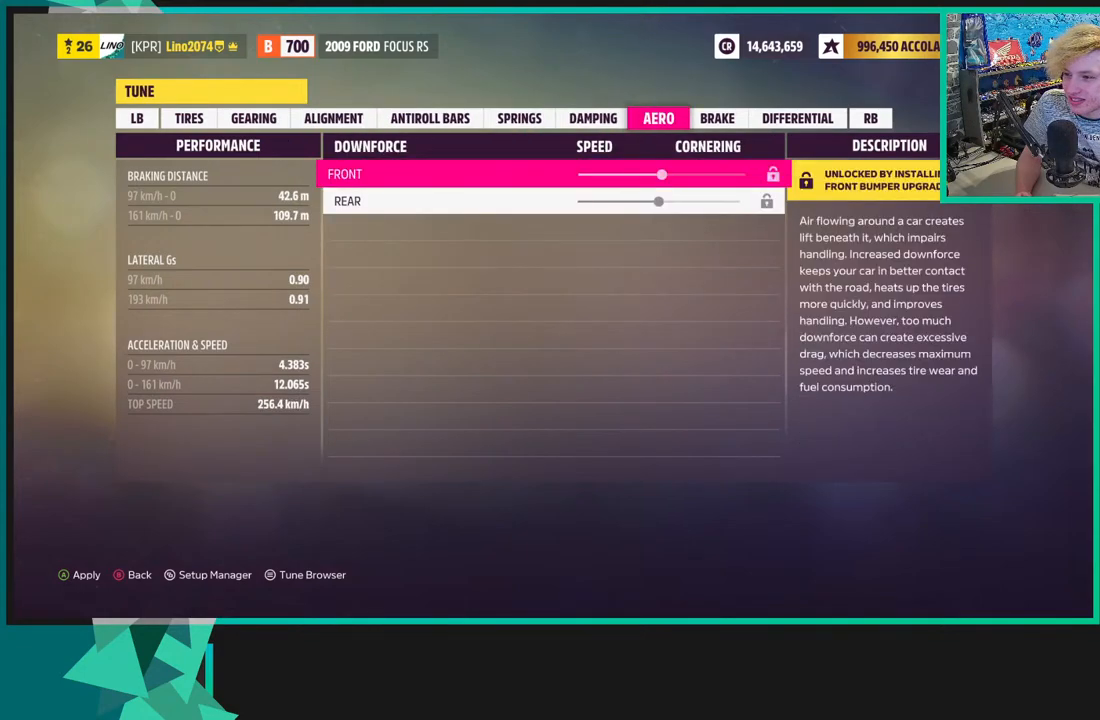
{"buttons": [], "left_stick": "center", "right_stick": "center", "events": [[233, "R1", "down"], [350, "R1", "up"]]}
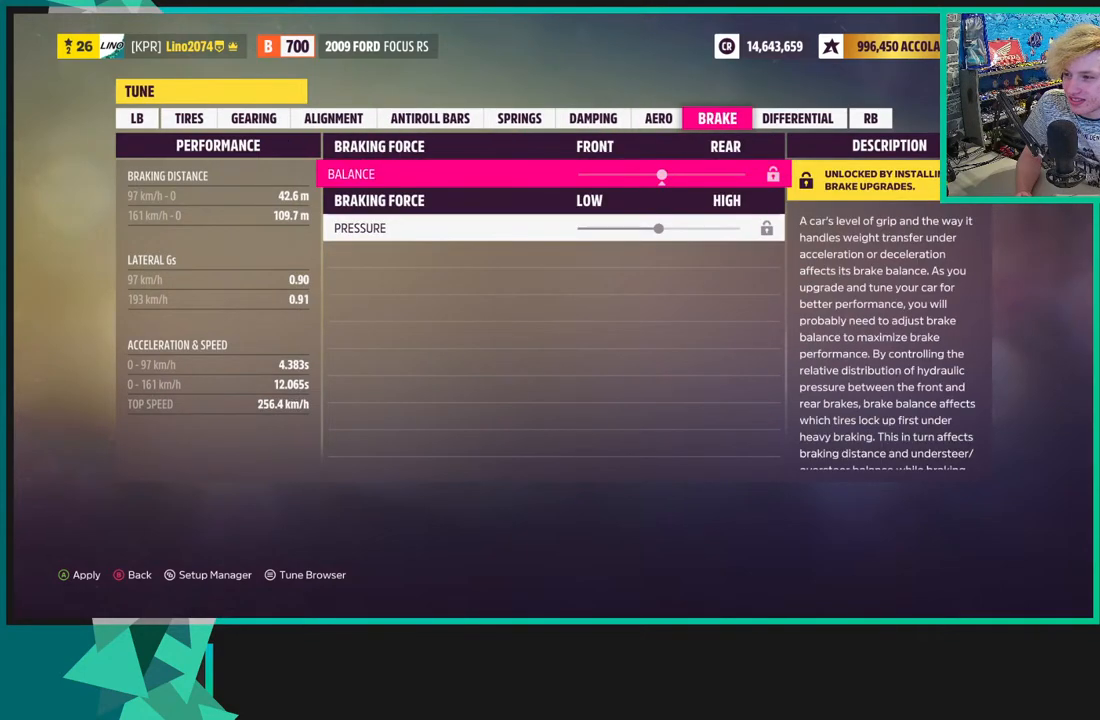
{"buttons": [], "left_stick": "center", "right_stick": "center", "events": [[267, "R1", "down"], [400, "R1", "up"]]}
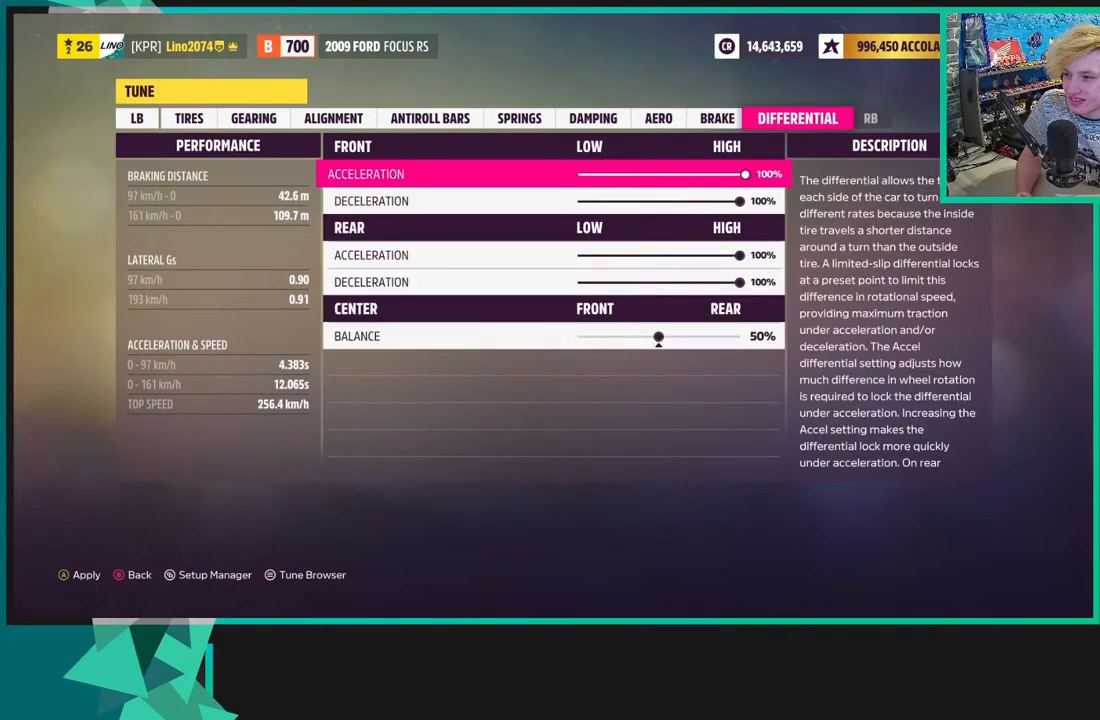
{"buttons": ["DPAD_DOWN"], "left_stick": "center", "right_stick": "center", "events": [[500, "DPAD_DOWN", "down"]]}